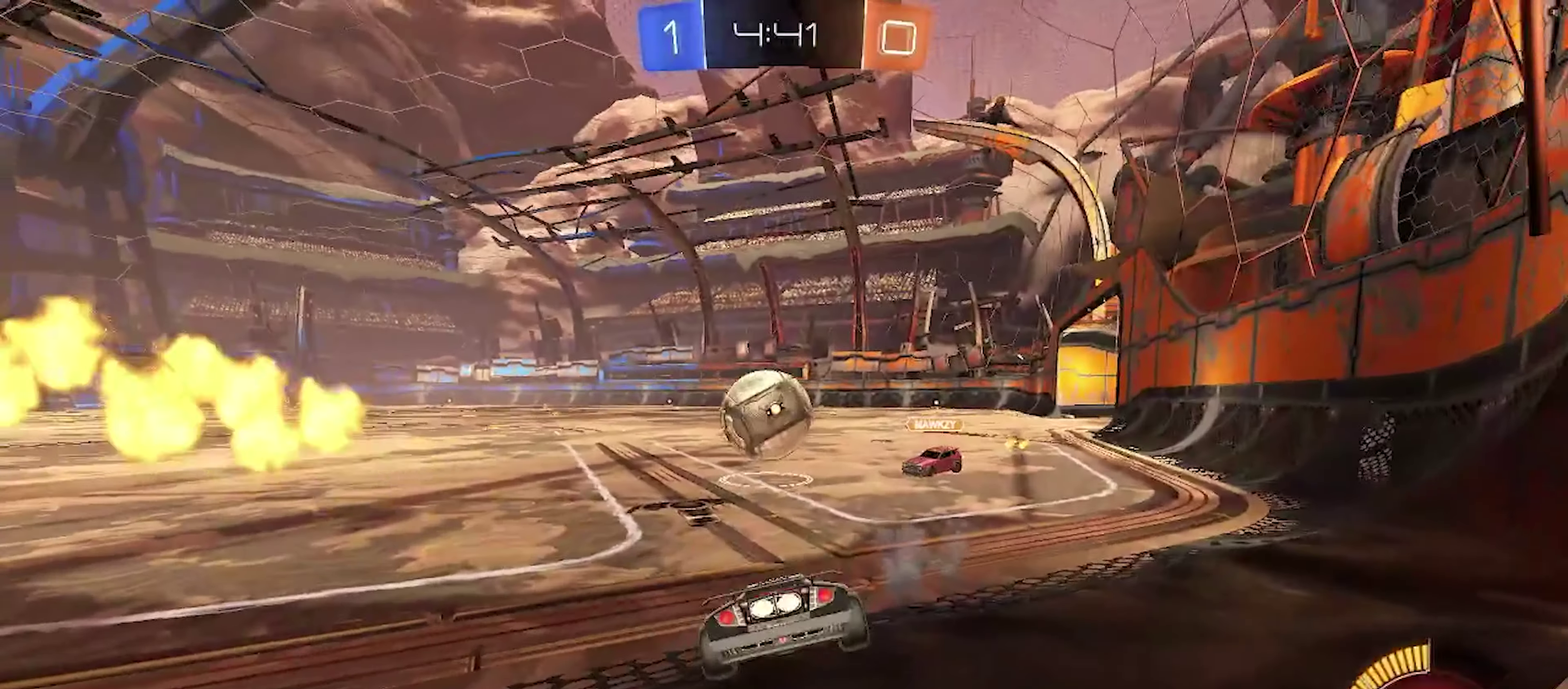
Gameplay with a controller (PlayStation layout); each line is a JSON object with the inputs held at the frame after it. "events" lists button and stick changes between this image and that frame as [ms after this image, input, new state], when the widget could be followed in between.
{"buttons": ["CIRCLE", "R2"], "left_stick": "left", "right_stick": "center", "events": [[133, "TRIANGLE", "down"], [266, "left_stick", "right"], [300, "TRIANGLE", "up"], [416, "left_stick", "center"], [466, "left_stick", "left"]]}
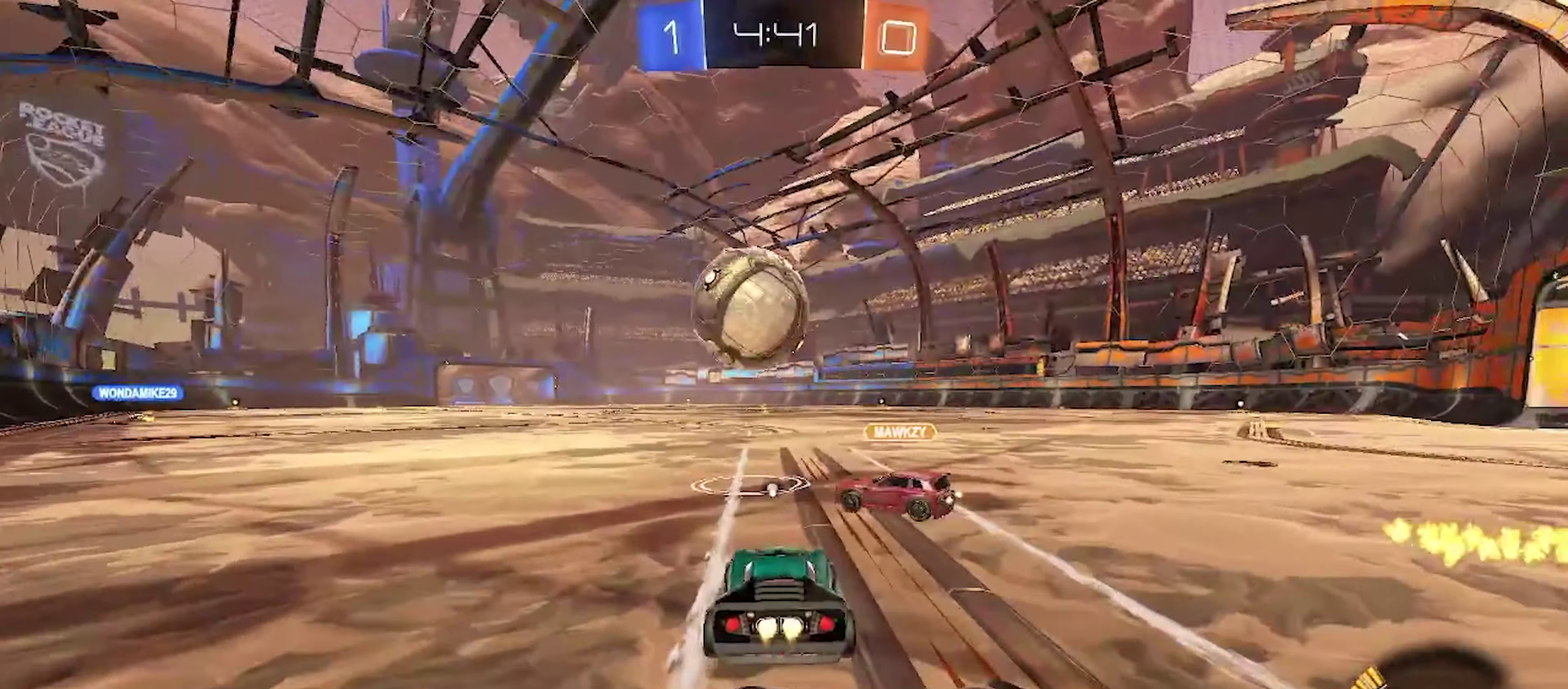
{"buttons": ["R2"], "left_stick": "center", "right_stick": "center", "events": [[150, "left_stick", "center"], [350, "left_stick", "up-left"], [450, "CIRCLE", "up"], [466, "left_stick", "center"]]}
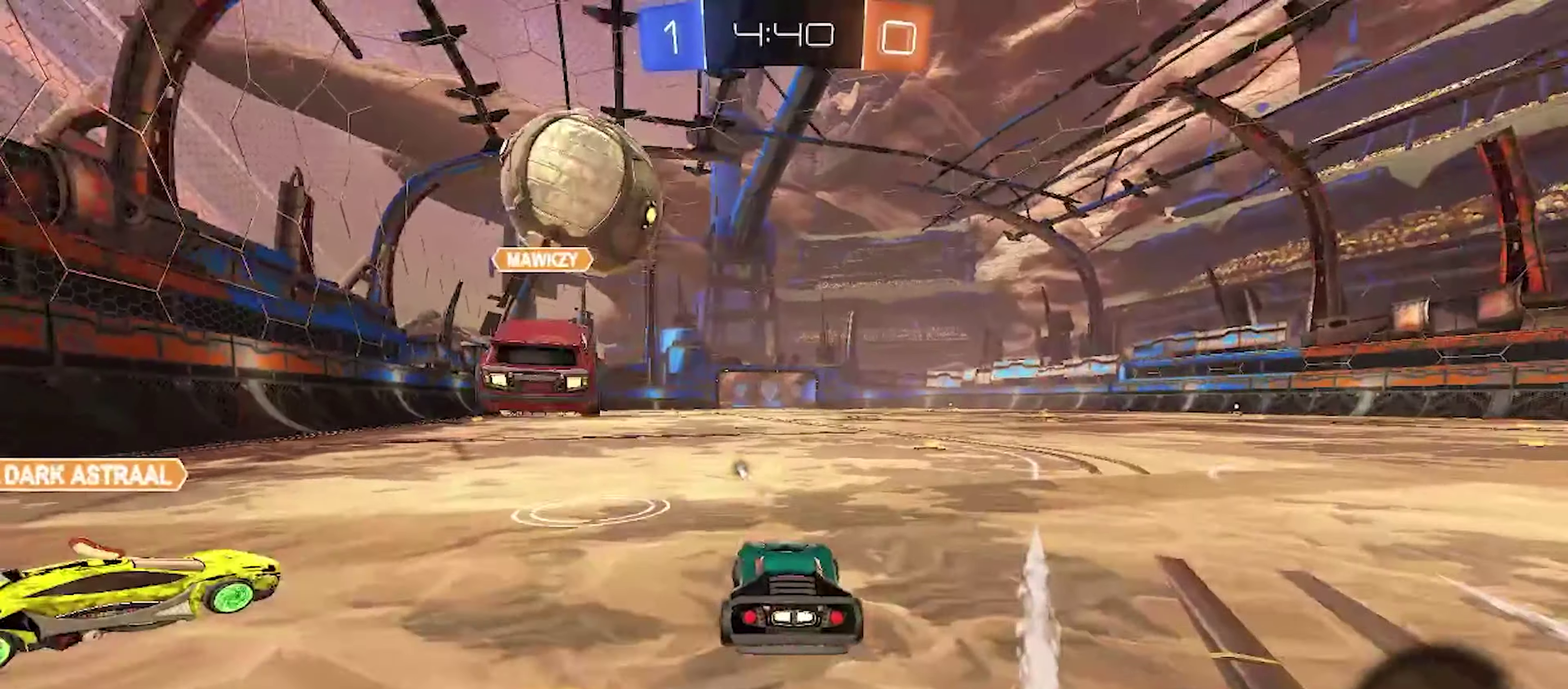
{"buttons": ["CROSS", "L1", "R2"], "left_stick": "up", "right_stick": "center", "events": [[150, "left_stick", "right"], [266, "left_stick", "center"], [283, "CROSS", "down"], [350, "L1", "down"], [350, "left_stick", "up"], [383, "CROSS", "up"], [433, "CROSS", "down"]]}
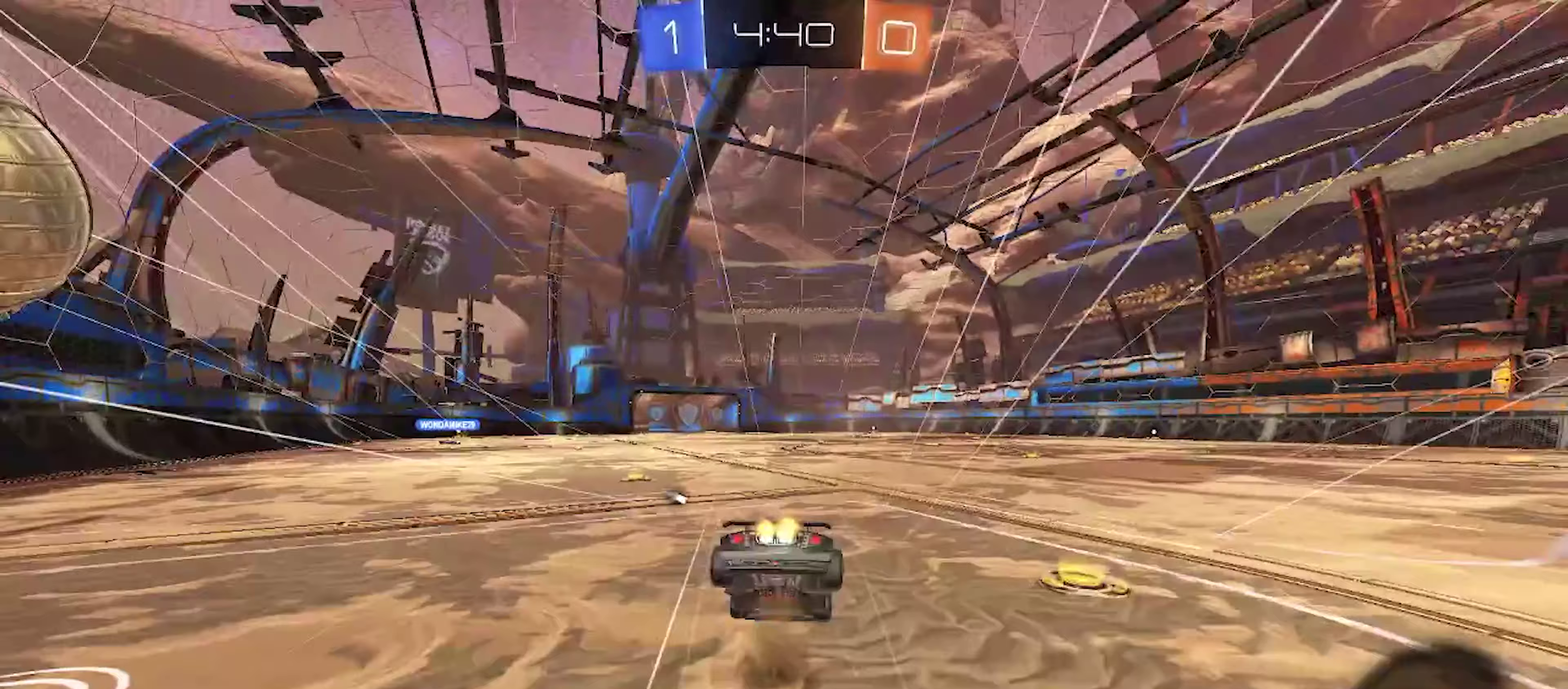
{"buttons": ["R2"], "left_stick": "center", "right_stick": "center", "events": [[117, "CROSS", "up"], [117, "TRIANGLE", "down"], [150, "L1", "up"], [183, "left_stick", "center"], [250, "TRIANGLE", "up"]]}
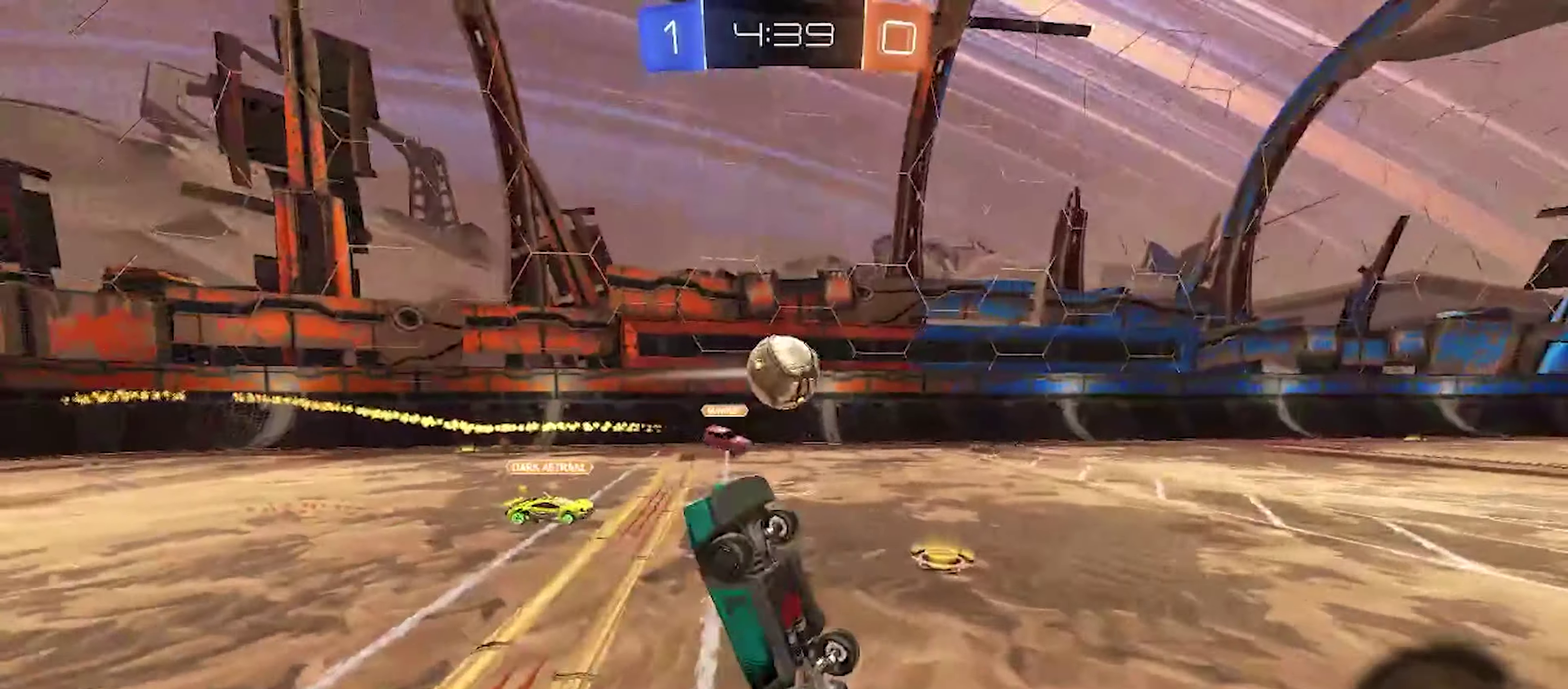
{"buttons": ["R2"], "left_stick": "center", "right_stick": "center", "events": [[117, "R2", "up"], [200, "R2", "down"]]}
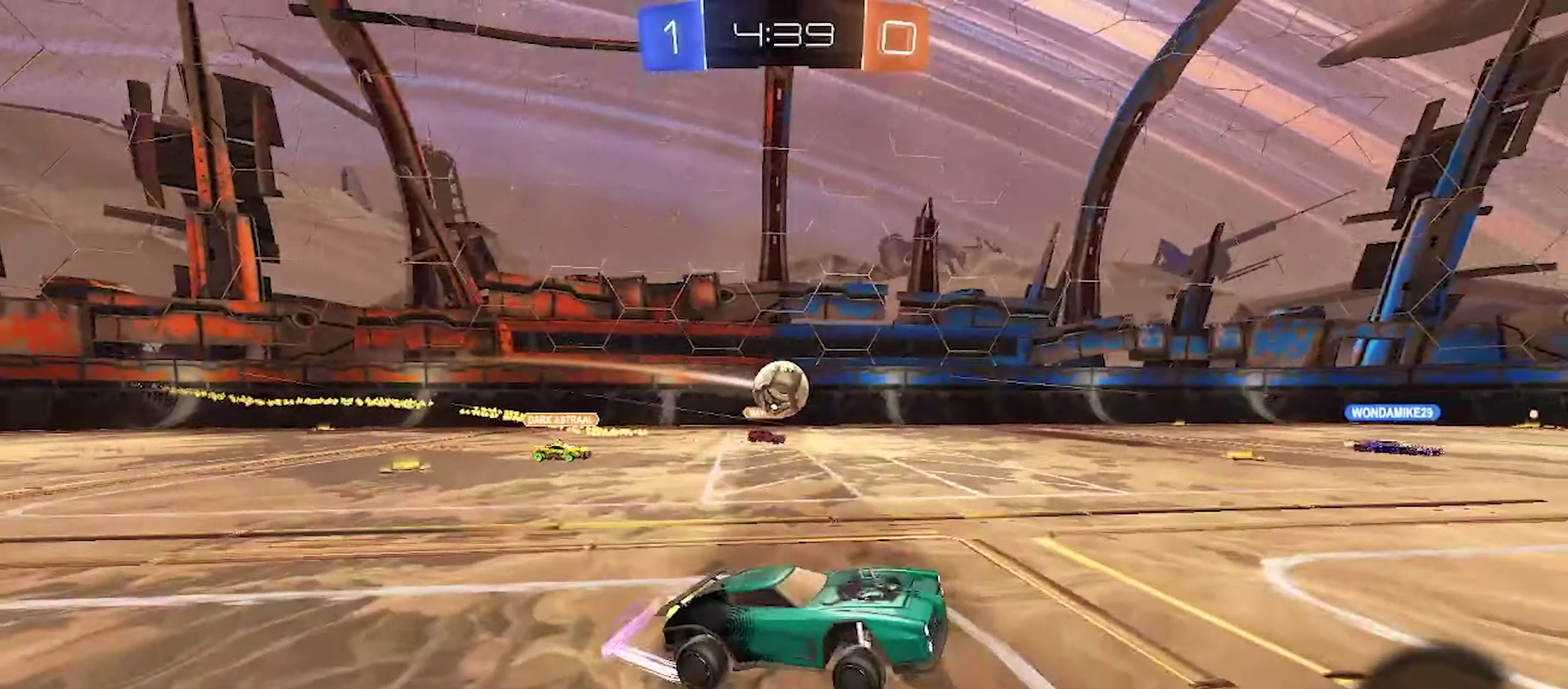
{"buttons": ["R2"], "left_stick": "center", "right_stick": "center", "events": []}
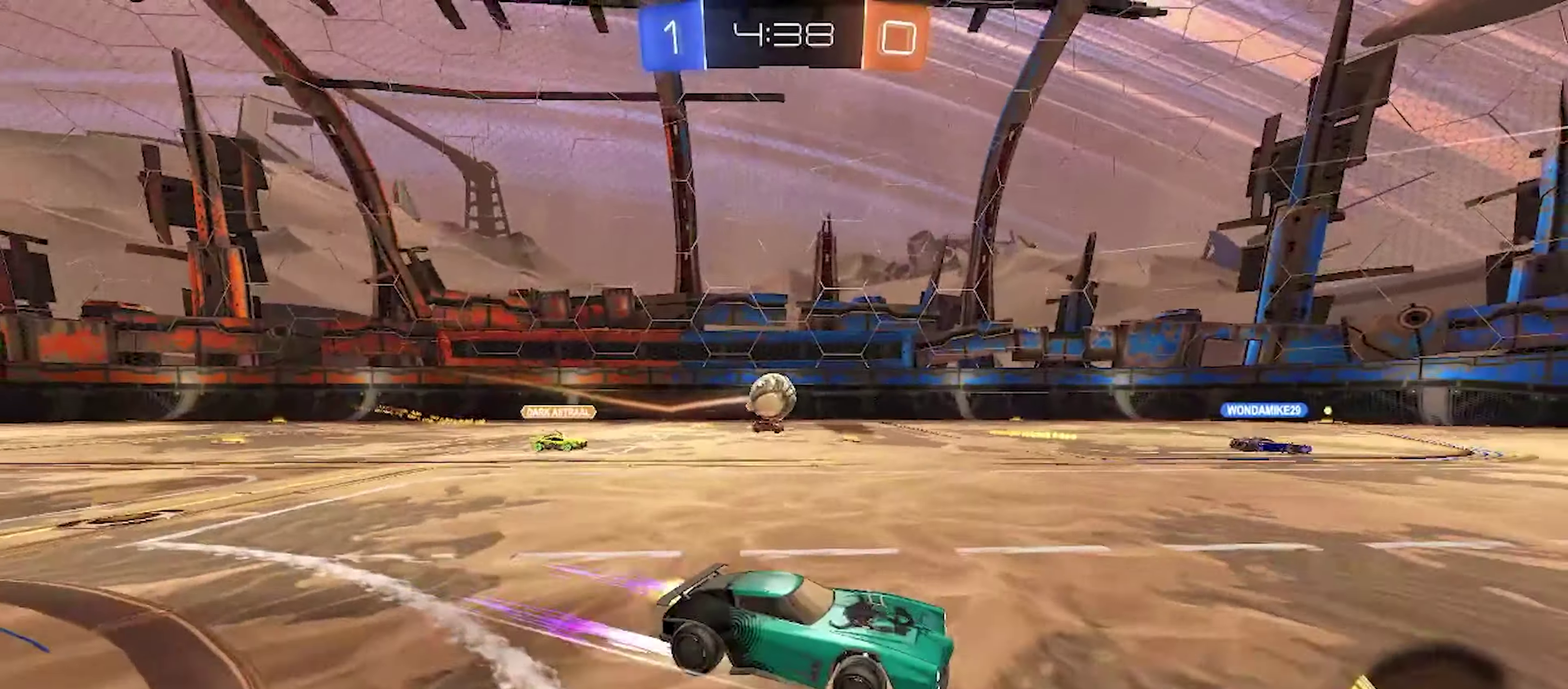
{"buttons": ["R2"], "left_stick": "center", "right_stick": "center", "events": [[100, "left_stick", "left"], [183, "left_stick", "center"]]}
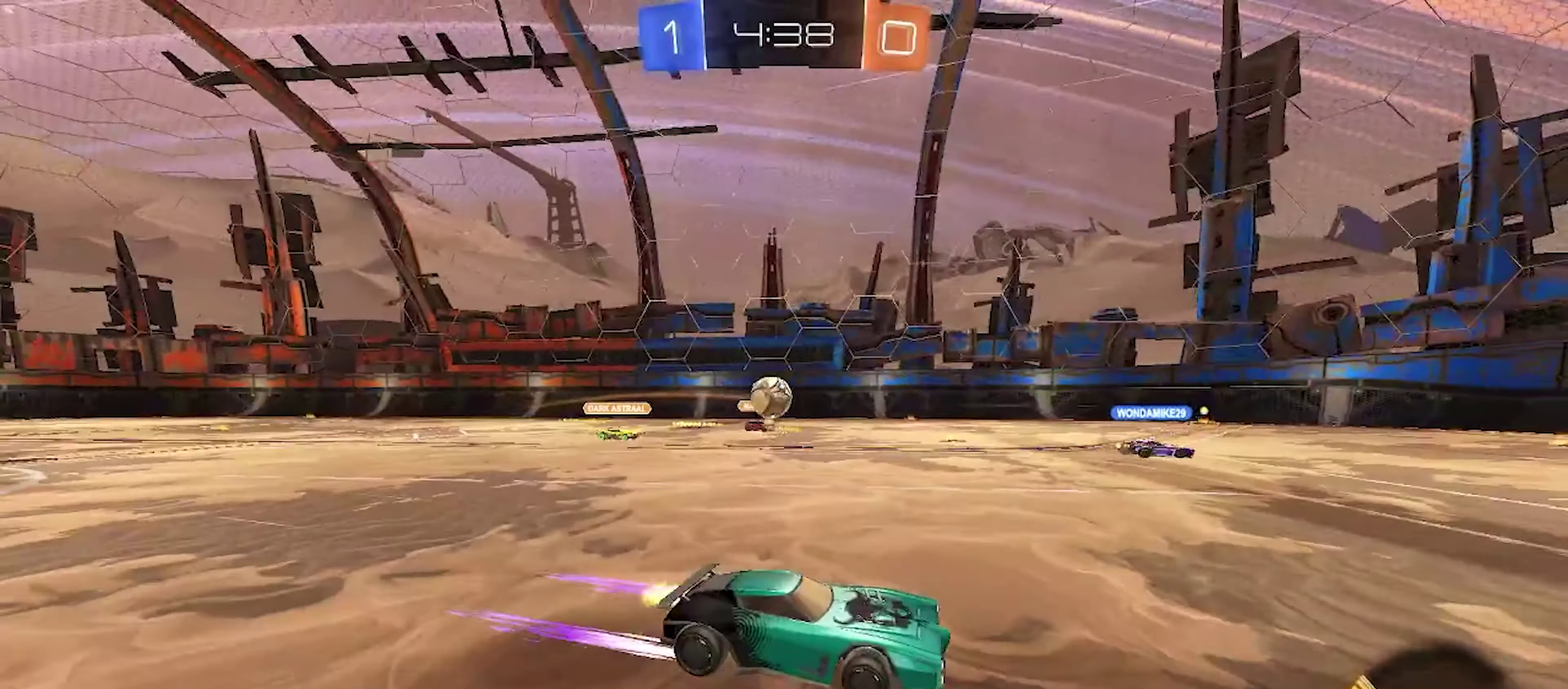
{"buttons": [], "left_stick": "center", "right_stick": "center", "events": [[450, "R2", "up"]]}
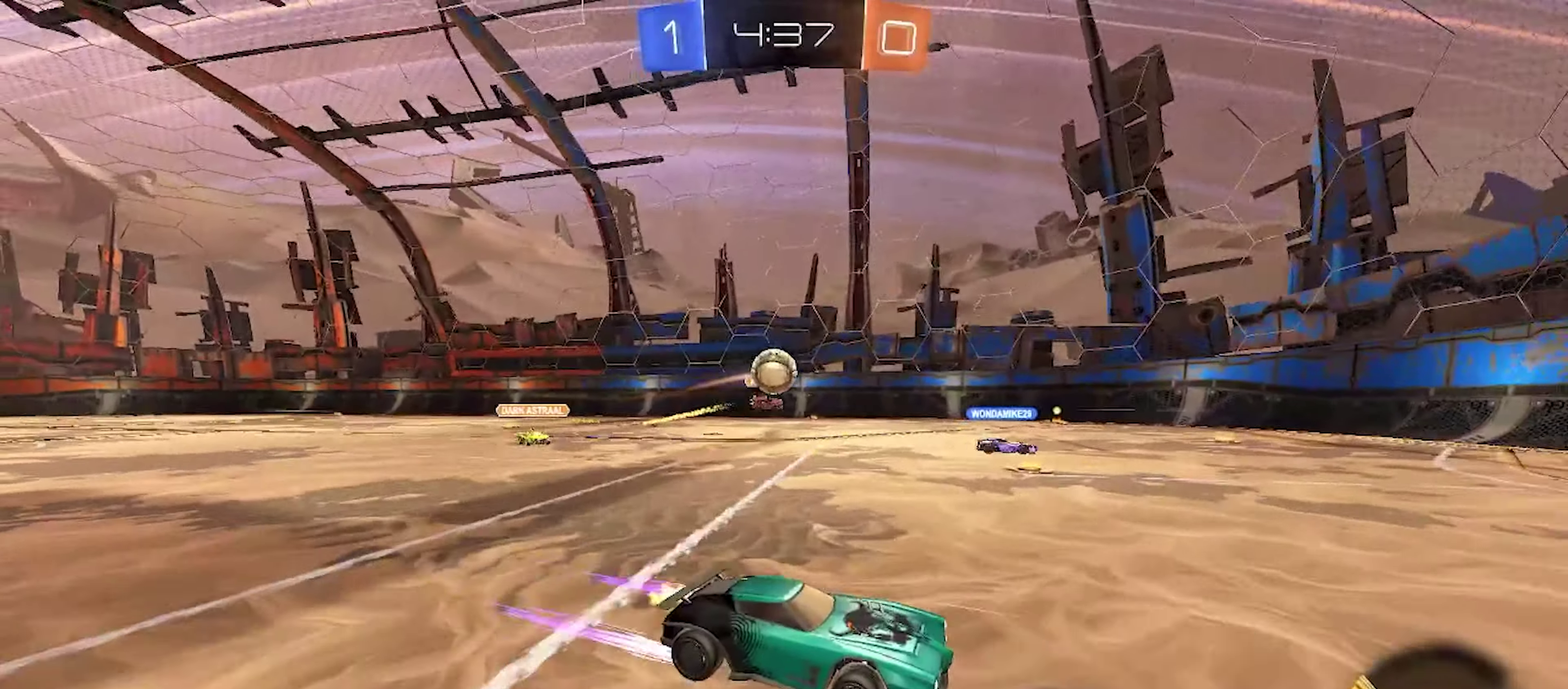
{"buttons": ["L2"], "left_stick": "center", "right_stick": "center", "events": [[117, "left_stick", "left"], [300, "L2", "down"], [350, "left_stick", "center"]]}
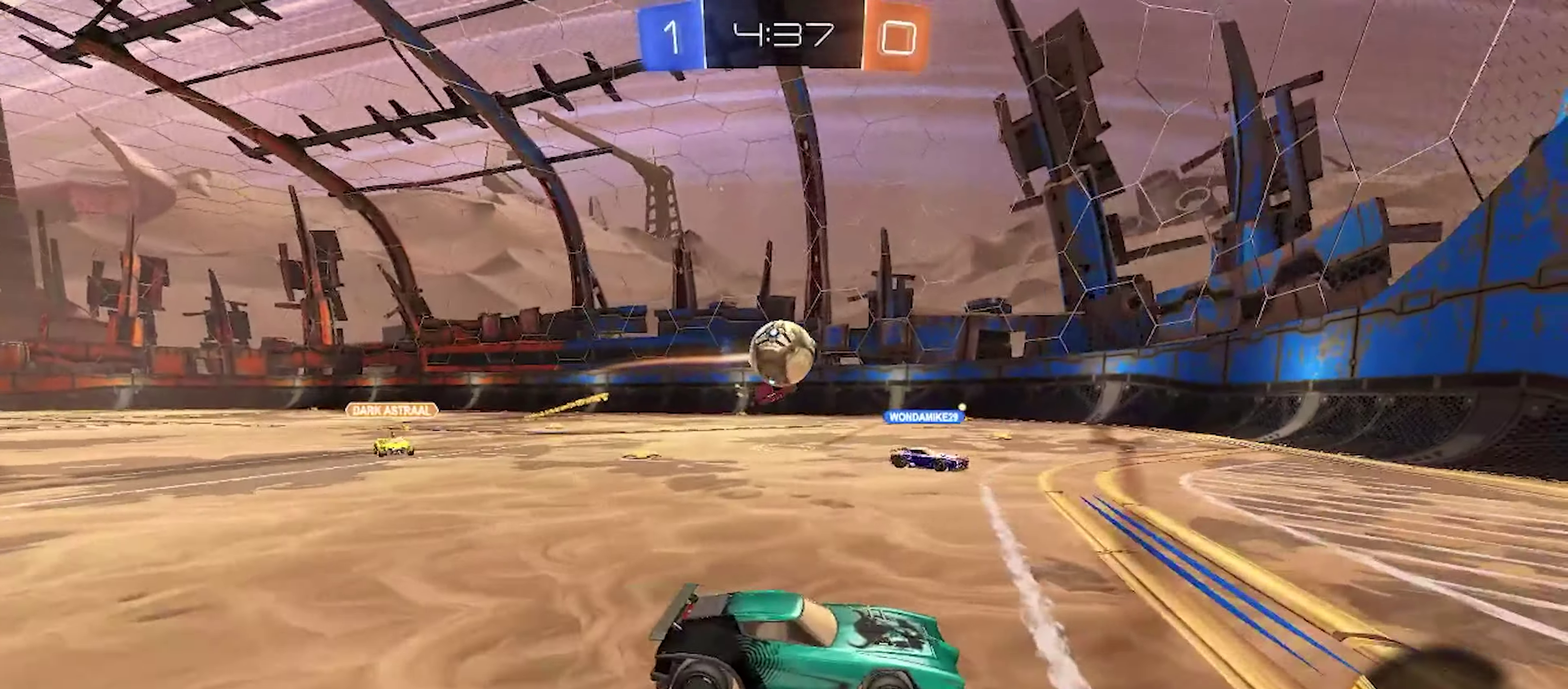
{"buttons": ["CROSS", "CIRCLE", "L1", "R2"], "left_stick": "left", "right_stick": "center", "events": [[50, "L2", "up"], [83, "R2", "down"], [183, "CIRCLE", "down"], [200, "CROSS", "down"], [200, "left_stick", "left"], [383, "L1", "down"]]}
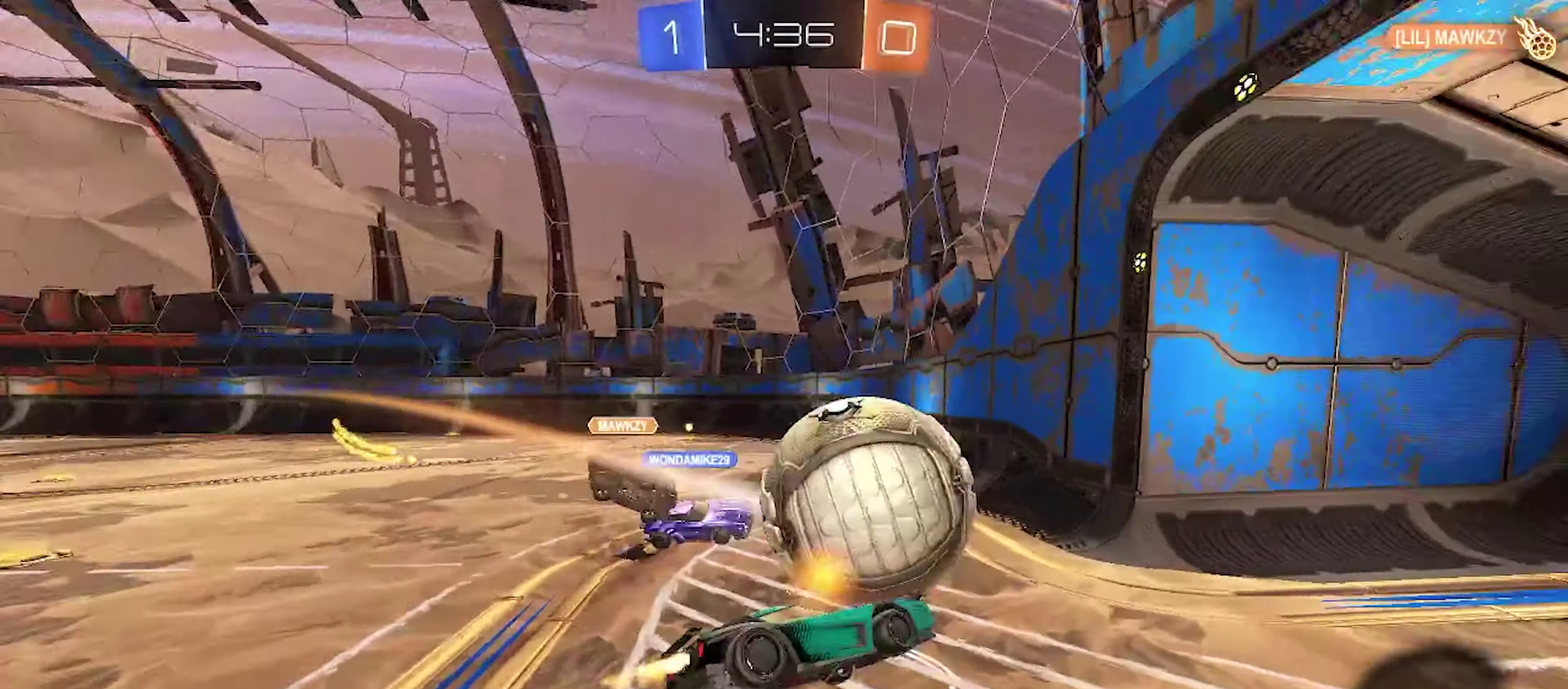
{"buttons": ["R2"], "left_stick": "down-right", "right_stick": "center", "events": [[50, "TRIANGLE", "down"], [67, "CROSS", "up"], [100, "CIRCLE", "up"], [133, "TRIANGLE", "up"], [167, "left_stick", "center"], [183, "TRIANGLE", "down"], [200, "L1", "up"], [317, "TRIANGLE", "up"], [500, "left_stick", "down-right"]]}
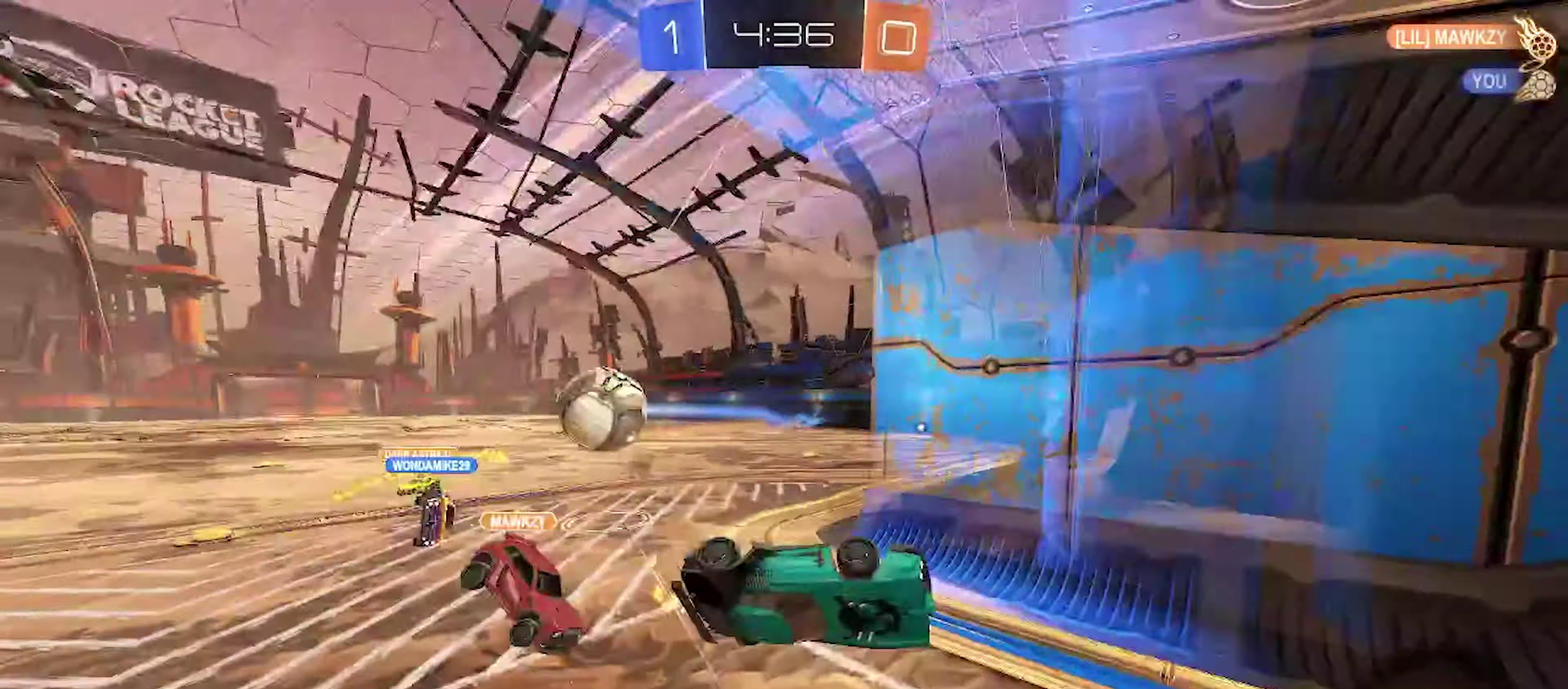
{"buttons": ["R2"], "left_stick": "down-right", "right_stick": "center", "events": []}
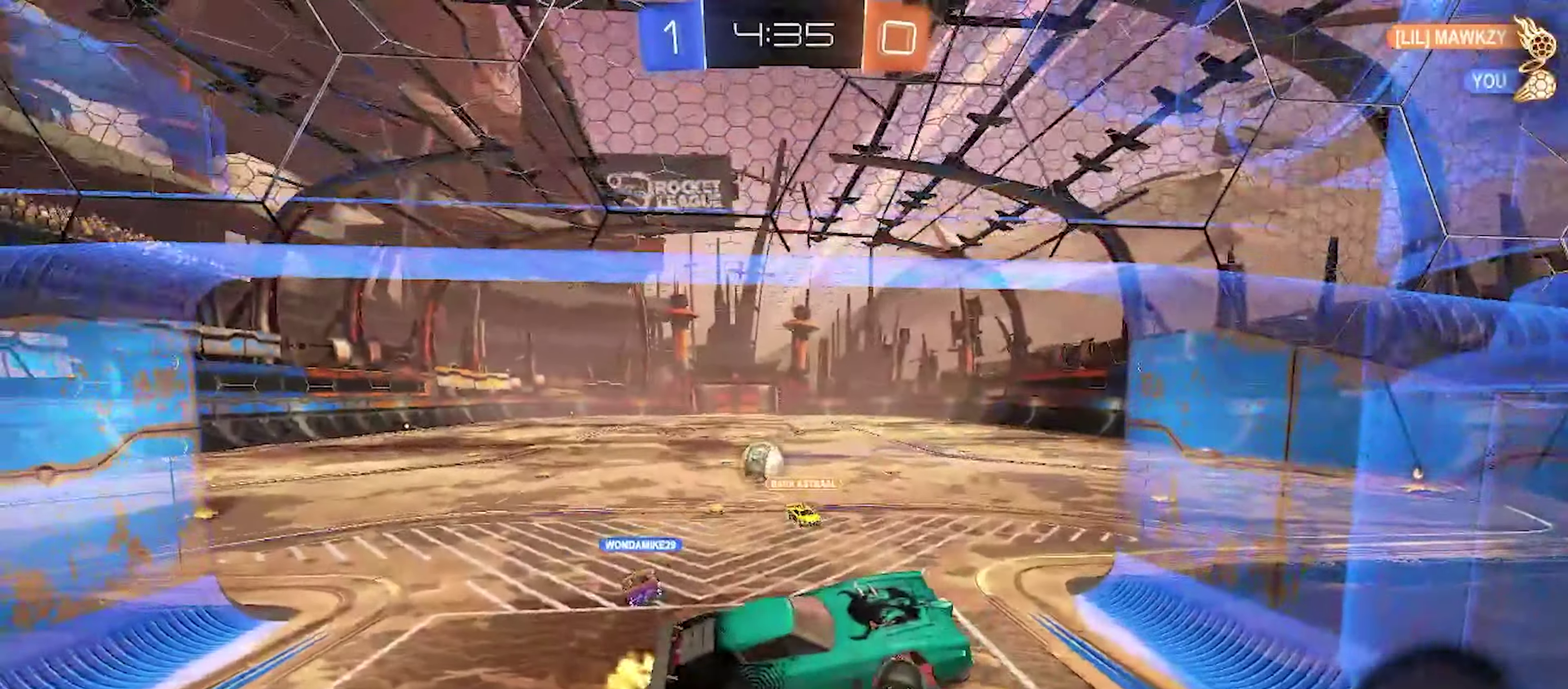
{"buttons": ["SQUARE", "R2"], "left_stick": "up-left", "right_stick": "center", "events": [[183, "left_stick", "center"], [250, "left_stick", "left"], [417, "SQUARE", "down"], [417, "left_stick", "up-left"]]}
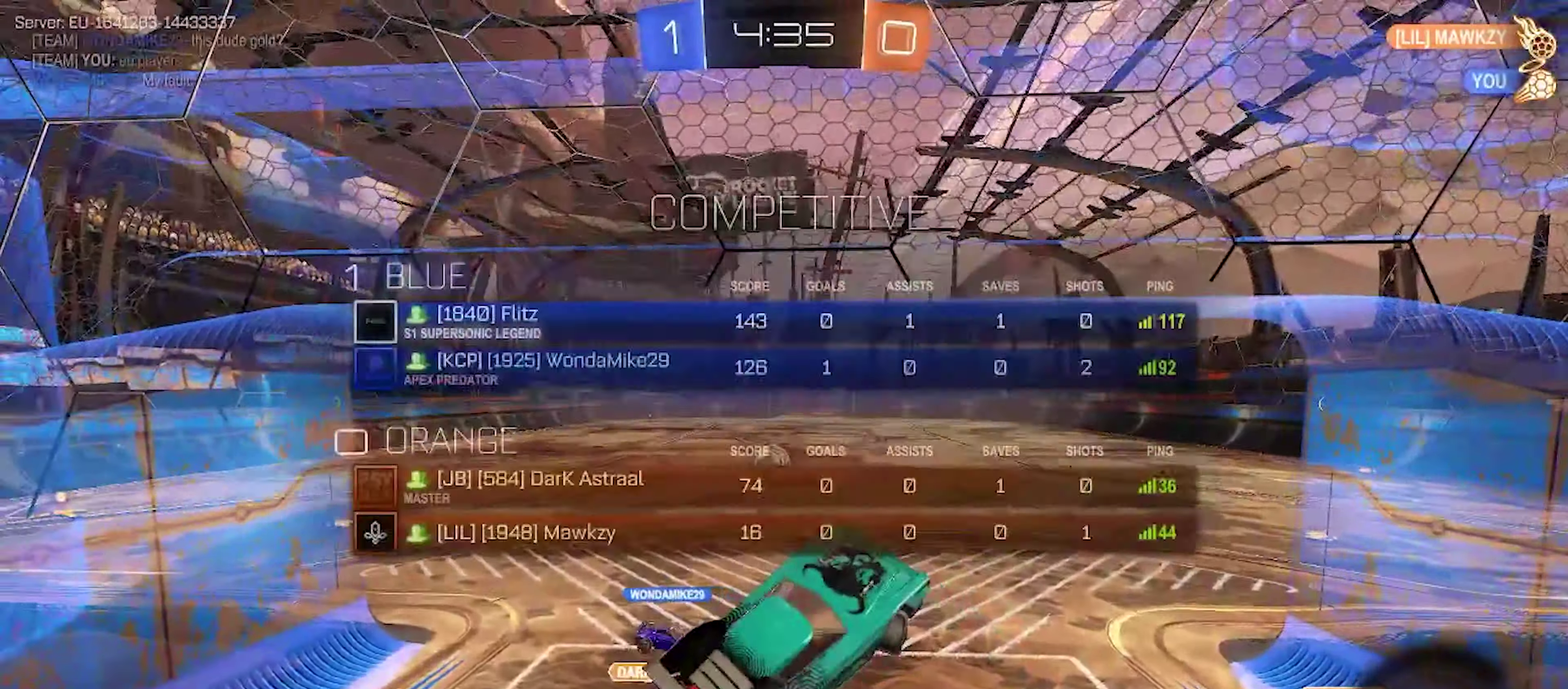
{"buttons": ["R2"], "left_stick": "center", "right_stick": "center", "events": [[33, "SQUARE", "up"], [67, "left_stick", "center"], [384, "left_stick", "down-right"], [400, "SQUARE", "down"], [484, "left_stick", "center"], [500, "SQUARE", "up"]]}
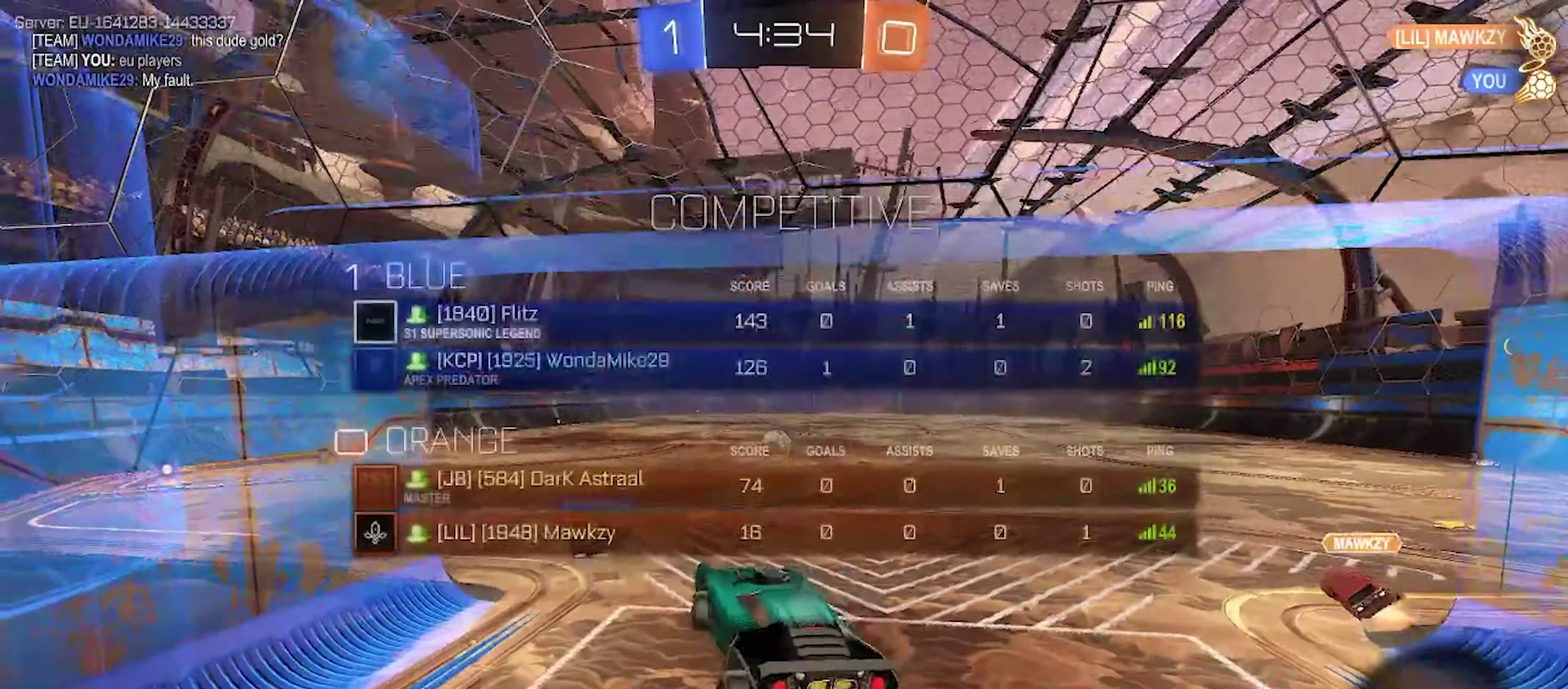
{"buttons": ["R2"], "left_stick": "left", "right_stick": "center", "events": [[167, "right_stick", "left"], [384, "right_stick", "center"], [484, "left_stick", "left"]]}
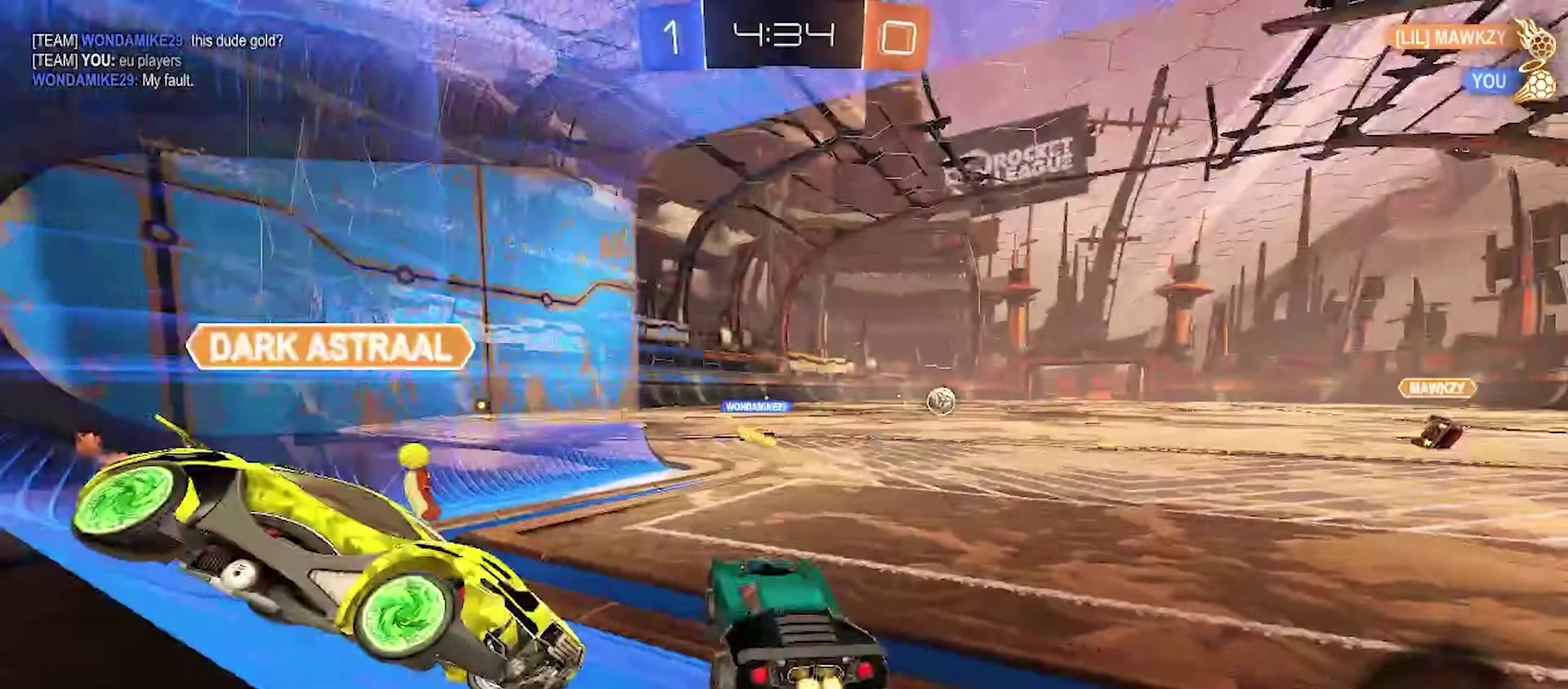
{"buttons": ["R2"], "left_stick": "right", "right_stick": "center", "events": [[134, "left_stick", "center"], [167, "R2", "up"], [184, "left_stick", "right"], [317, "R2", "down"]]}
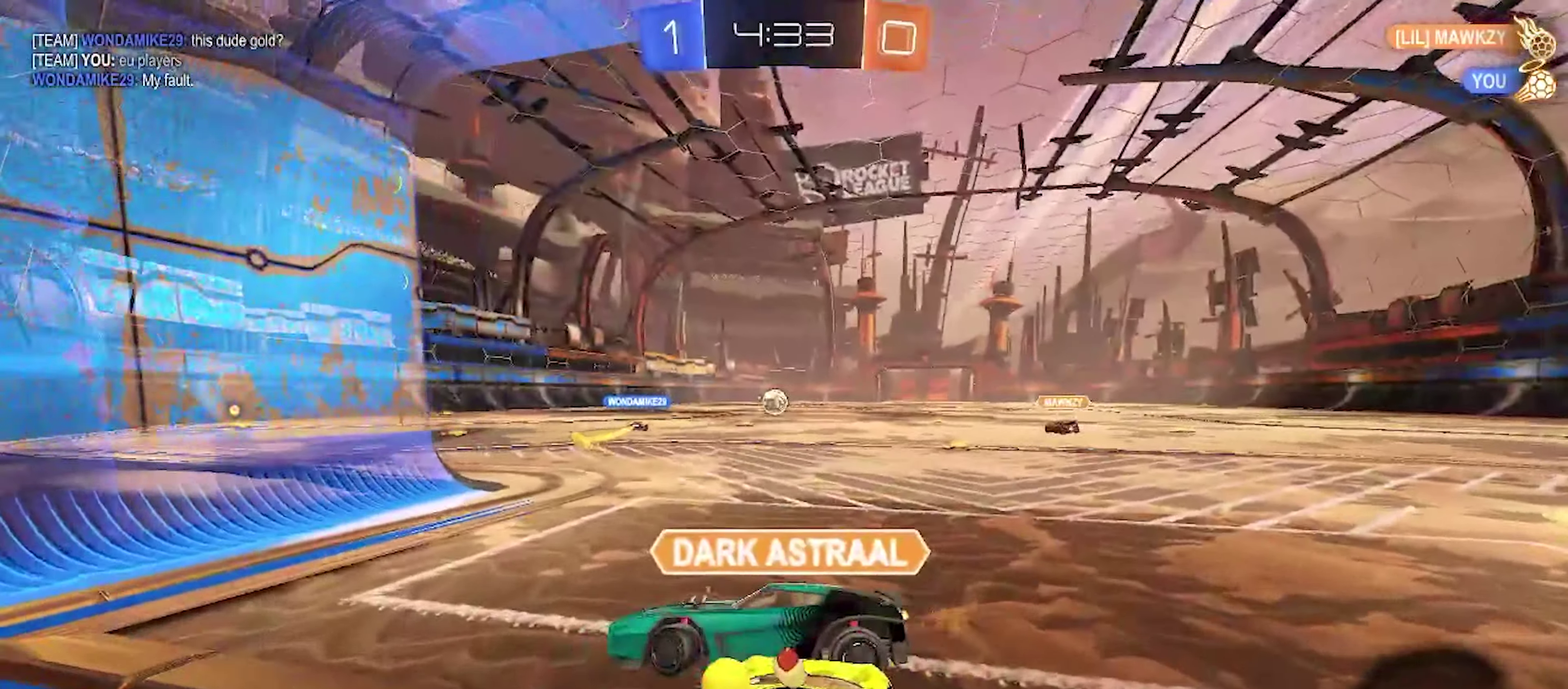
{"buttons": ["L2"], "left_stick": "right", "right_stick": "center", "events": [[100, "R2", "up"], [117, "L2", "down"], [167, "left_stick", "center"], [384, "left_stick", "right"]]}
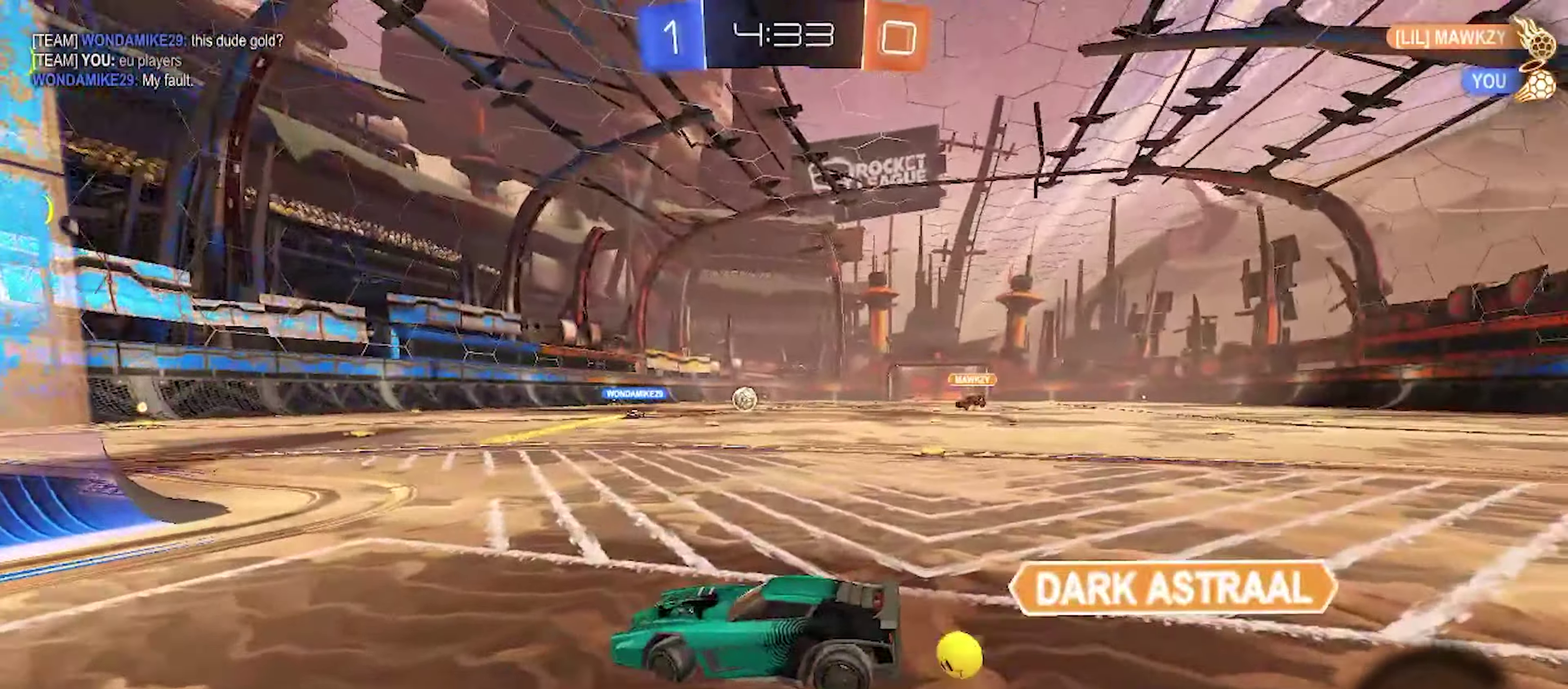
{"buttons": ["L2", "R2"], "left_stick": "left", "right_stick": "center", "events": [[17, "left_stick", "center"], [17, "right_stick", "right"], [400, "right_stick", "center"], [434, "R2", "down"], [450, "left_stick", "left"]]}
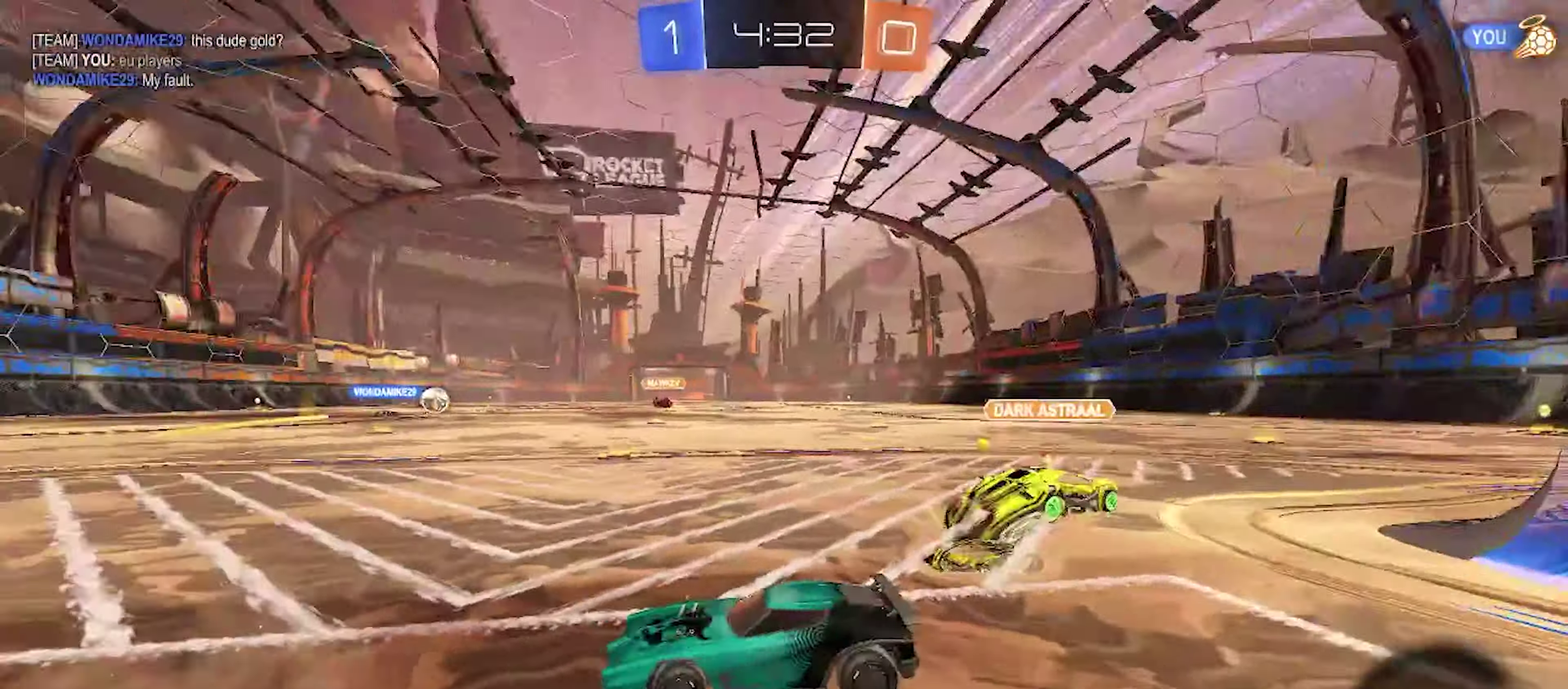
{"buttons": ["R2"], "left_stick": "up-right", "right_stick": "center", "events": [[200, "L2", "up"], [250, "left_stick", "up-right"]]}
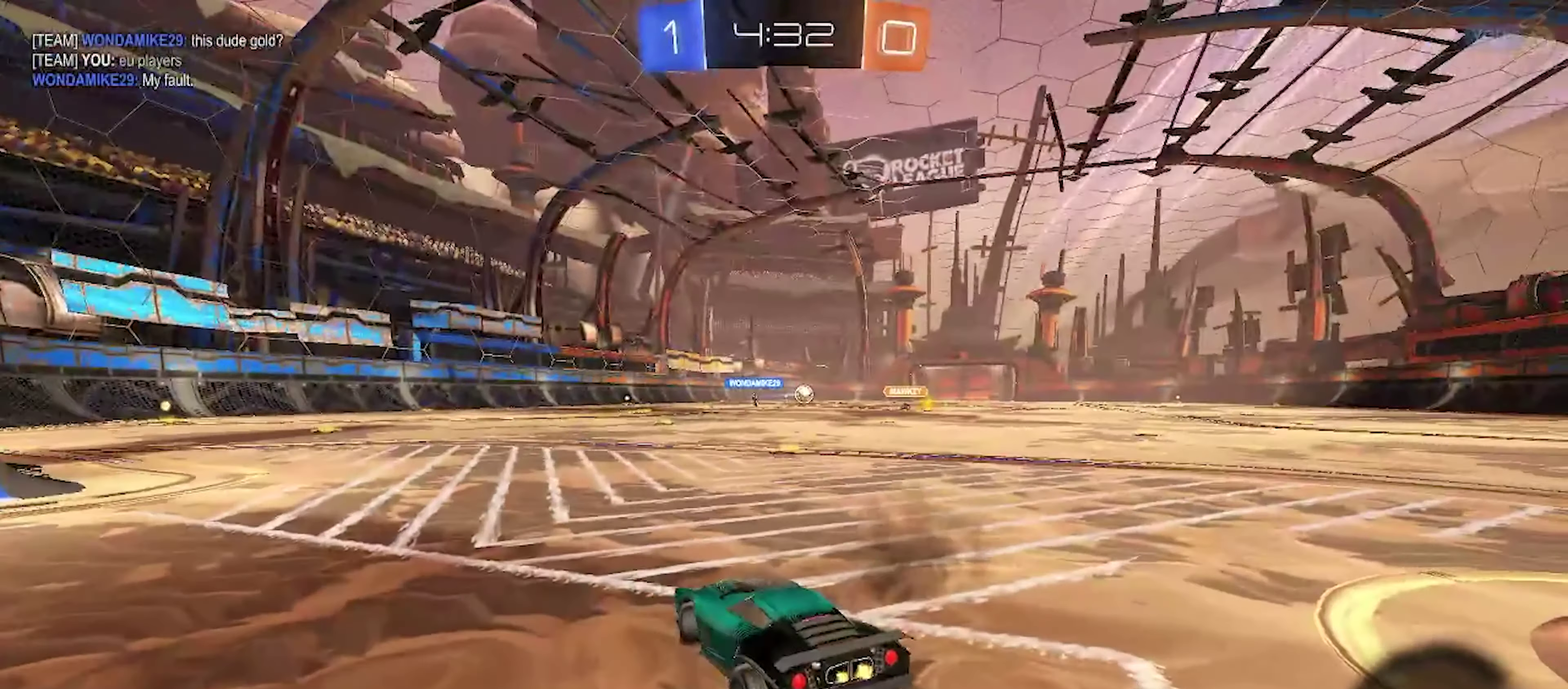
{"buttons": ["CIRCLE", "R2"], "left_stick": "center", "right_stick": "center", "events": [[284, "left_stick", "center"], [467, "CIRCLE", "down"]]}
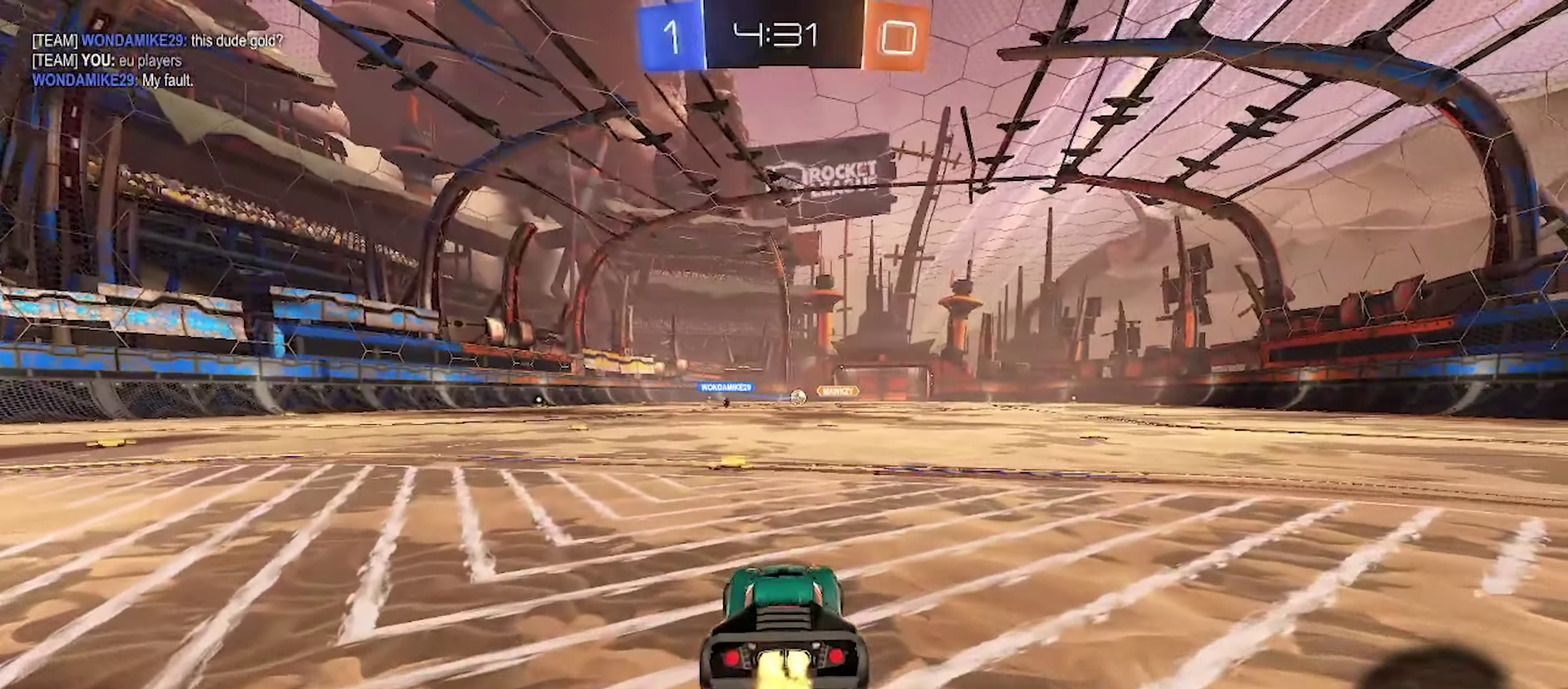
{"buttons": [], "left_stick": "center", "right_stick": "center", "events": [[317, "CIRCLE", "up"], [417, "R2", "up"]]}